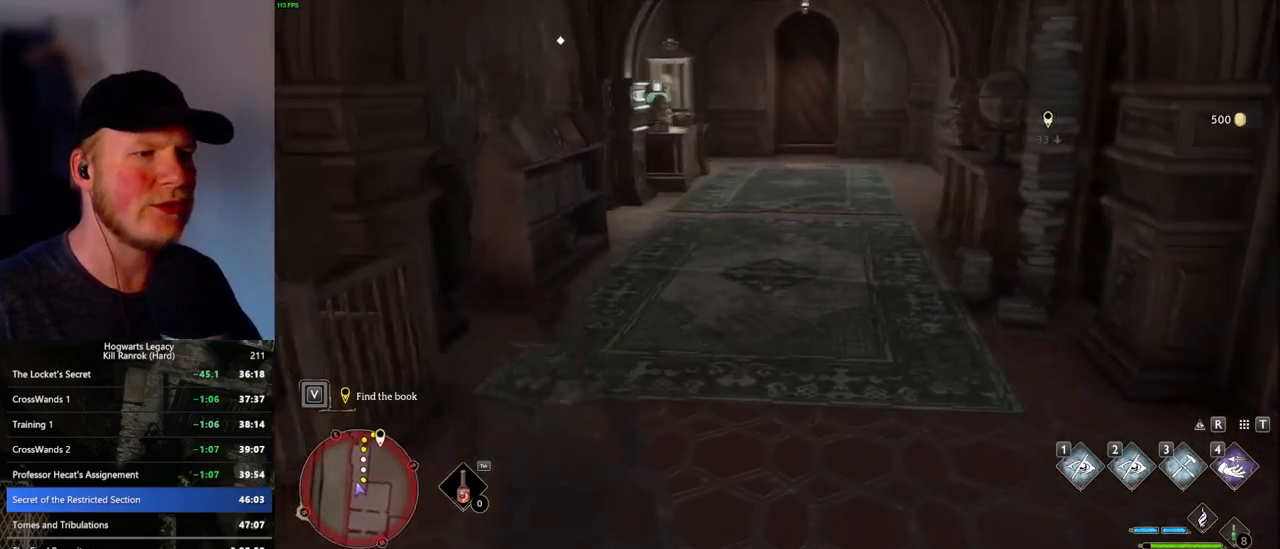
Gameplay with keyboard and mouse; each line is a JSON object with the keys and mouse buttons held at the frame after it. "events" lists presses ("down") and releases ("up") of ".", "/", "0", "1", "2", "3", "4", "5", "6", "7", "8", "9", "a", "alt_l", "alt_r", "b", "backslash", "backspace", "c", "caps_lock", "comma", "ctrl_l", "ctrl_r", "d", "e", "equals", "escape", "f", "f1", "f10", "f11", "f12", "f2", "f3", "f4", "f5", "f6", "f7", "f8", "f9", "g", "h", "i", "j", "k", "l", "lbracket", "m", "minus", "n", "o", "p", "q", "quote", "r", "rbracket", "return", "s", "semicolon", "shift_l", "shift_r", "space", "super_l", "super_r", "t", "tab", "tilde", "u", "v", "w", "x", "y", "z", "mouse_left", "mouse_right", "mouse_mb4" and "mouse_mb5" between this image and that frame as [ms after this image, input, new state], when the widget could be followed in between; "mouse_wheel" appears only as held states. "mouse_left", "mouse_wheel", "mouse_right", "mouse_mb4", "mouse_mb5" = the "left", "wheel", "right", "mb4", "mb5" buttons of the "mouse" list. No other keys are recorded. "wheel" means that the mouse wheel is clicked or scrolled. Mouse movement is not recorded.
{"keys": ["w"], "mouse": [], "events": []}
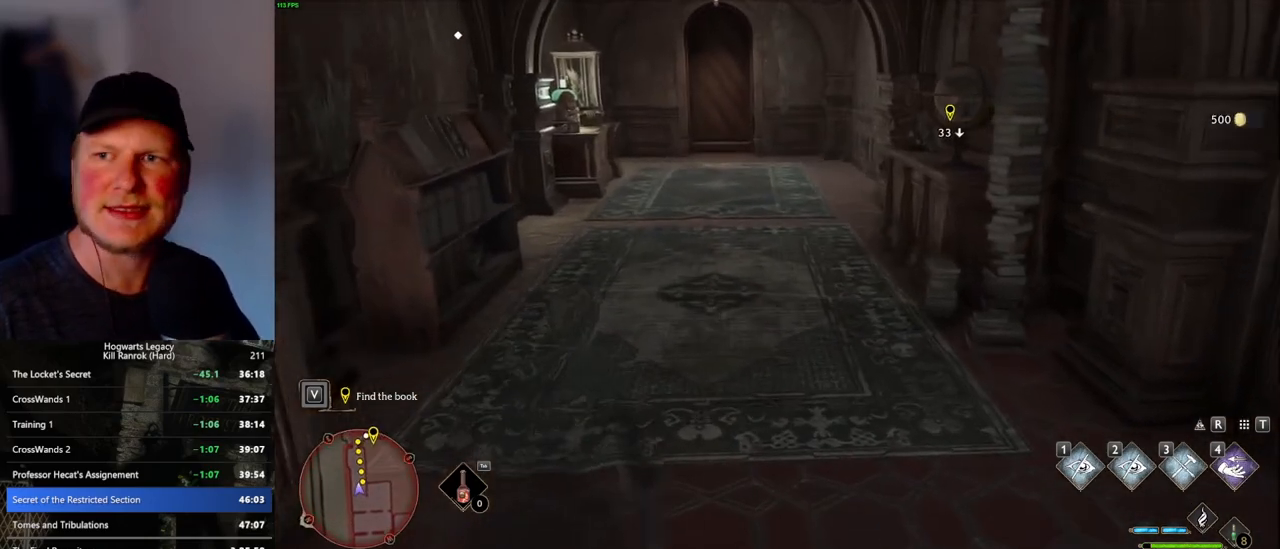
{"keys": ["w"], "mouse": [], "events": []}
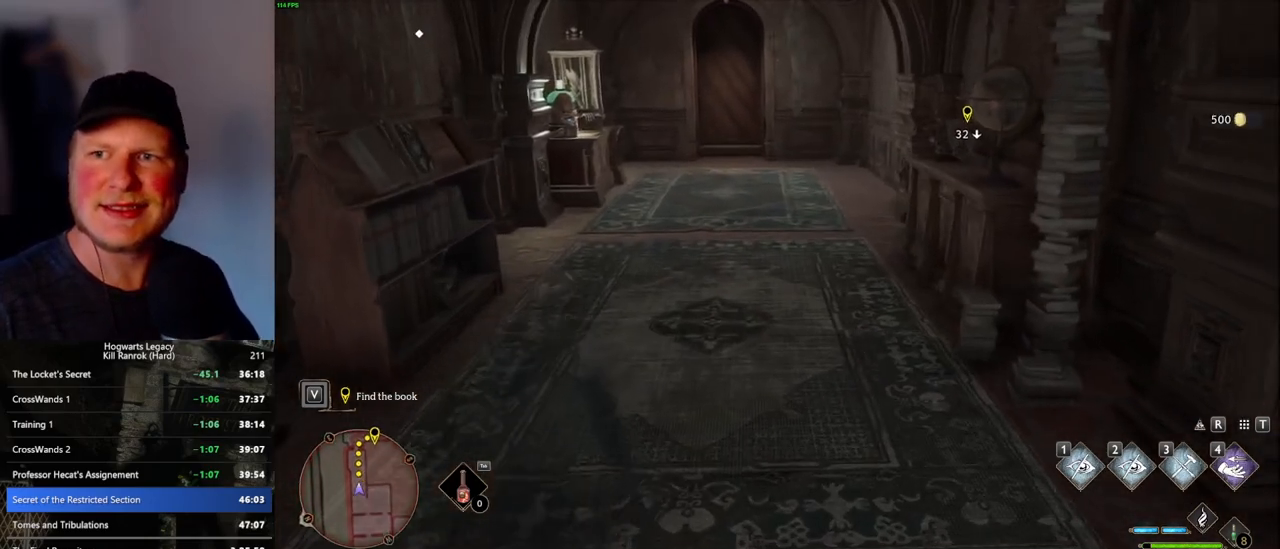
{"keys": ["w"], "mouse": [], "events": []}
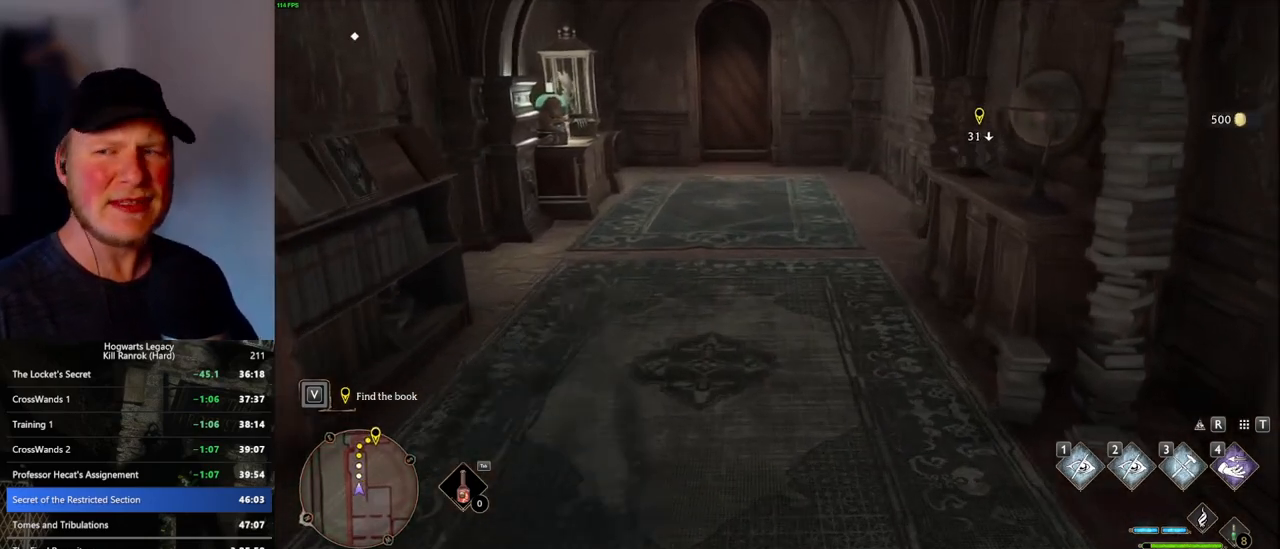
{"keys": ["w"], "mouse": [], "events": []}
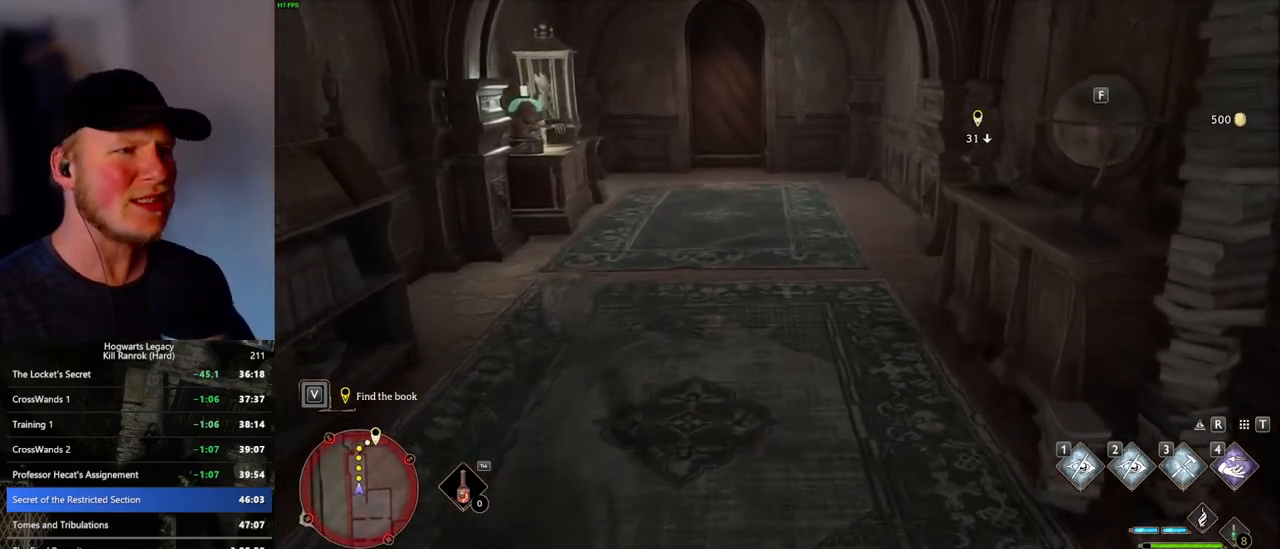
{"keys": ["w"], "mouse": [], "events": []}
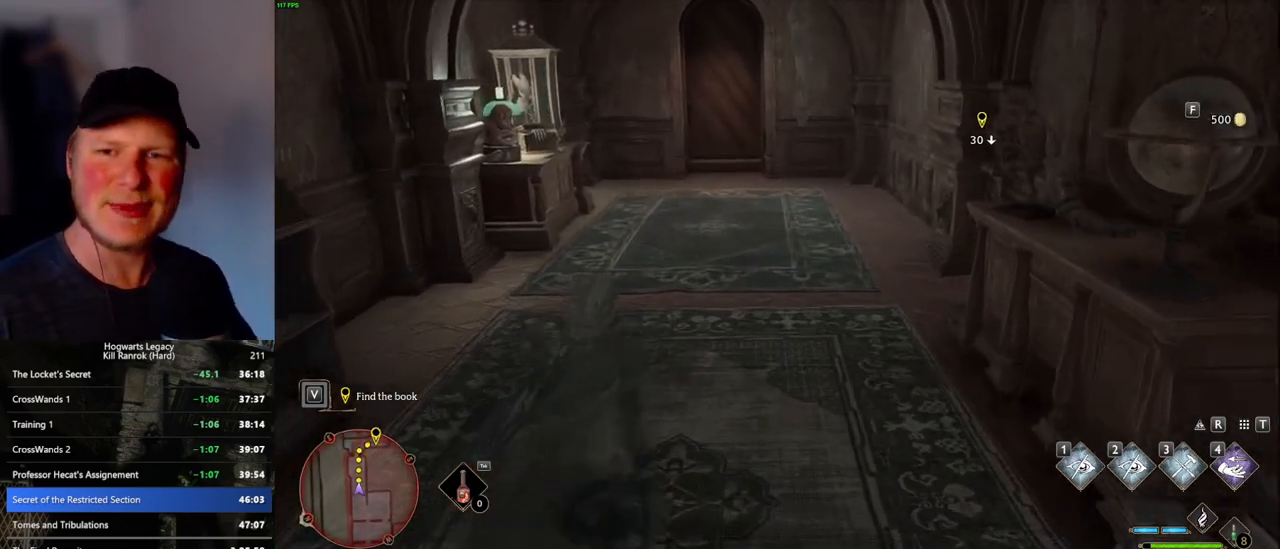
{"keys": ["w"], "mouse": [], "events": []}
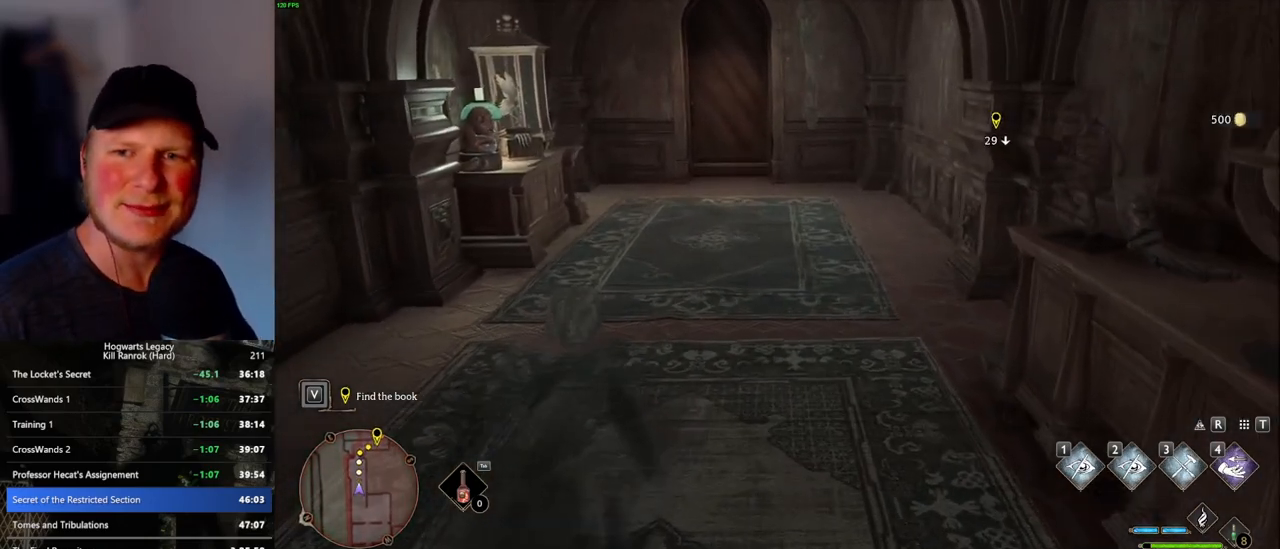
{"keys": ["w"], "mouse": [], "events": []}
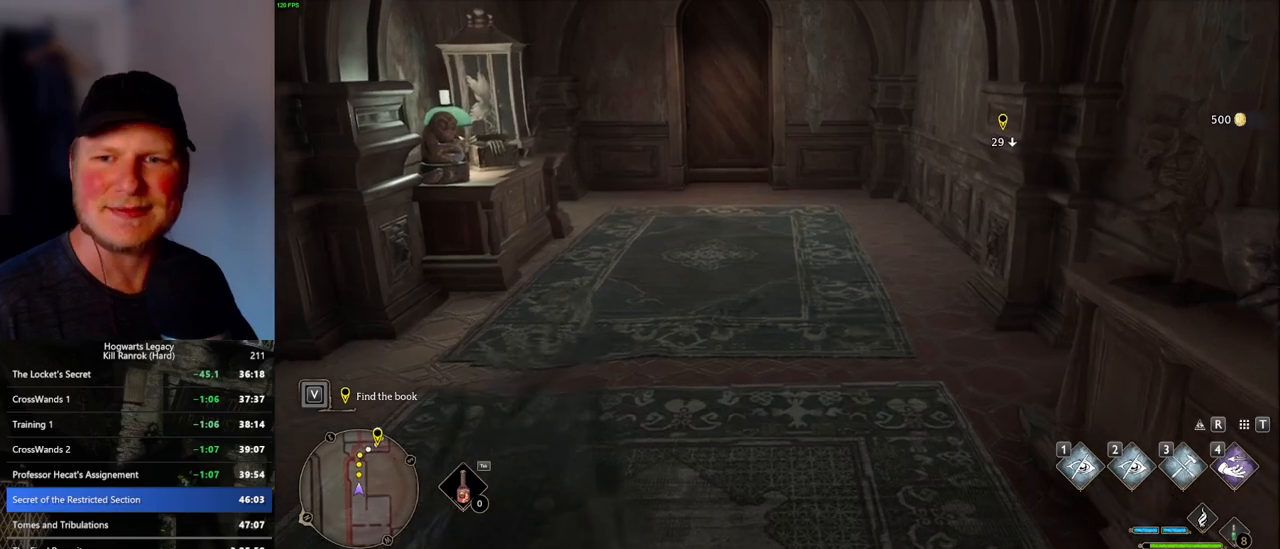
{"keys": ["w"], "mouse": [], "events": []}
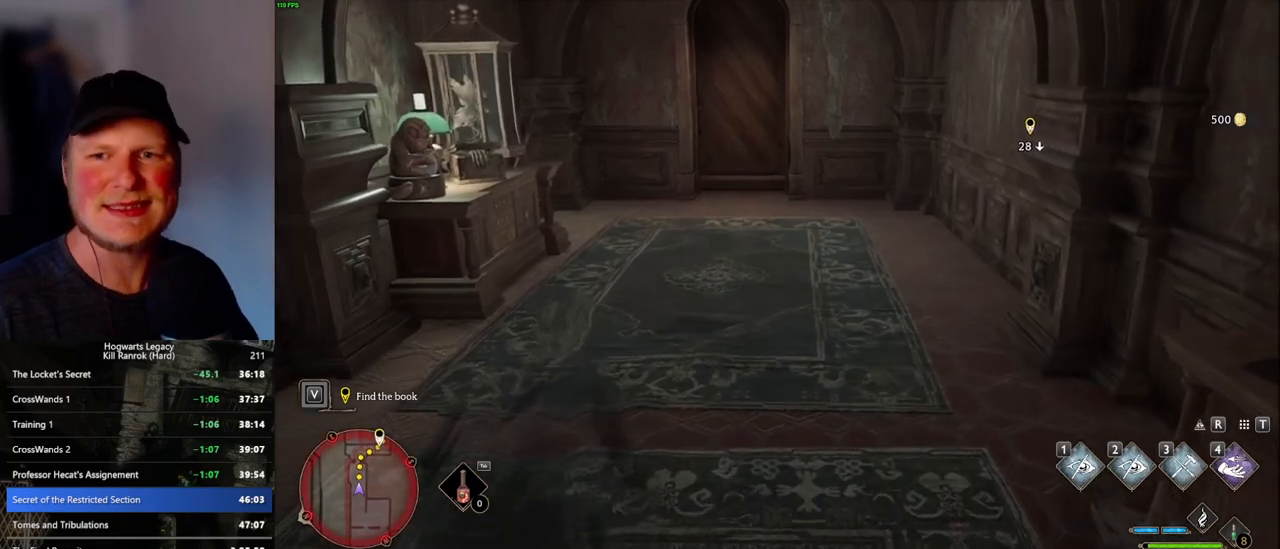
{"keys": ["w"], "mouse": [], "events": []}
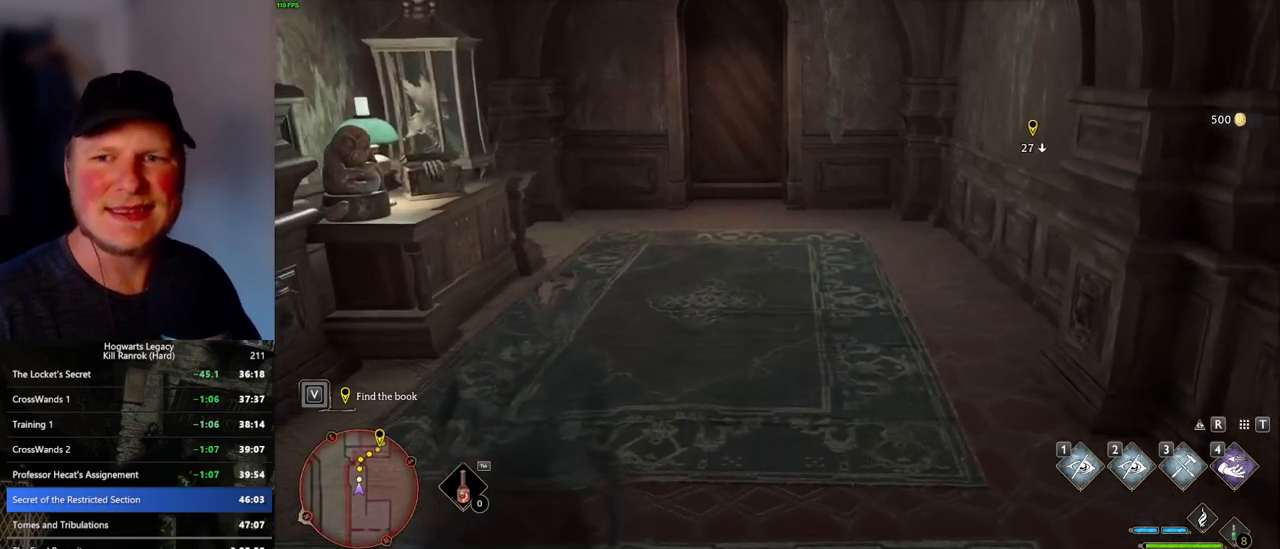
{"keys": ["w"], "mouse": [], "events": []}
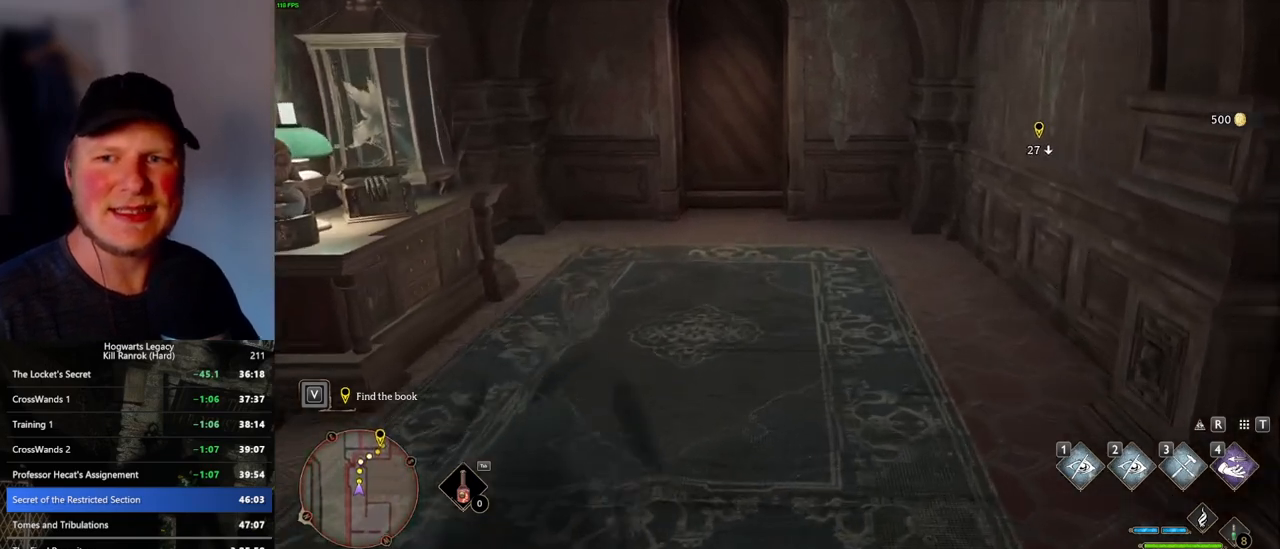
{"keys": ["w"], "mouse": [], "events": []}
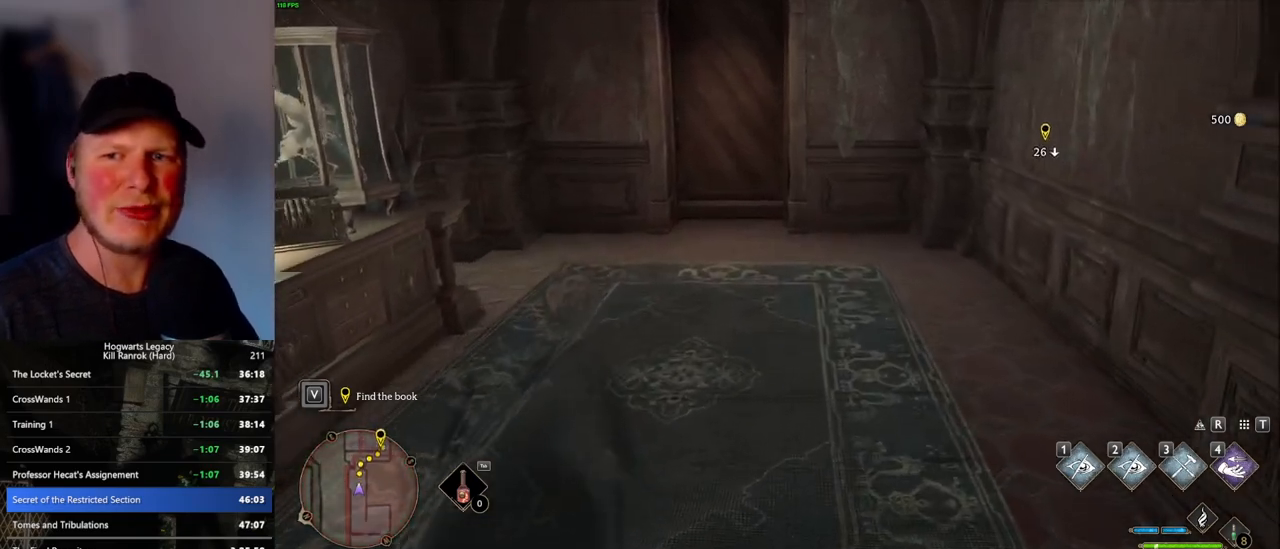
{"keys": ["w"], "mouse": [], "events": []}
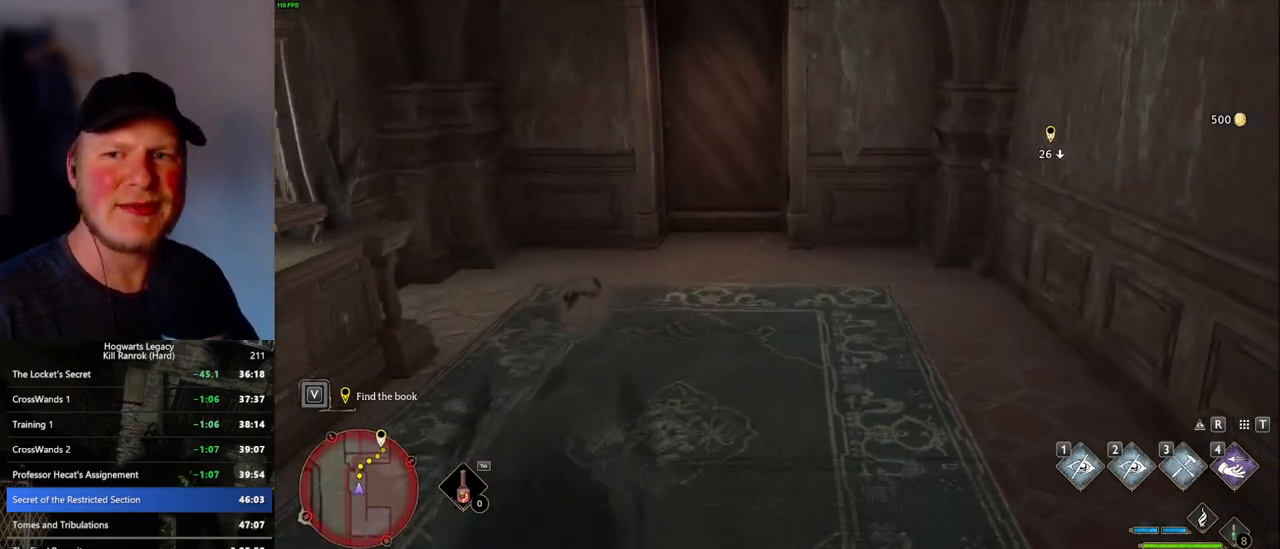
{"keys": ["w"], "mouse": [], "events": []}
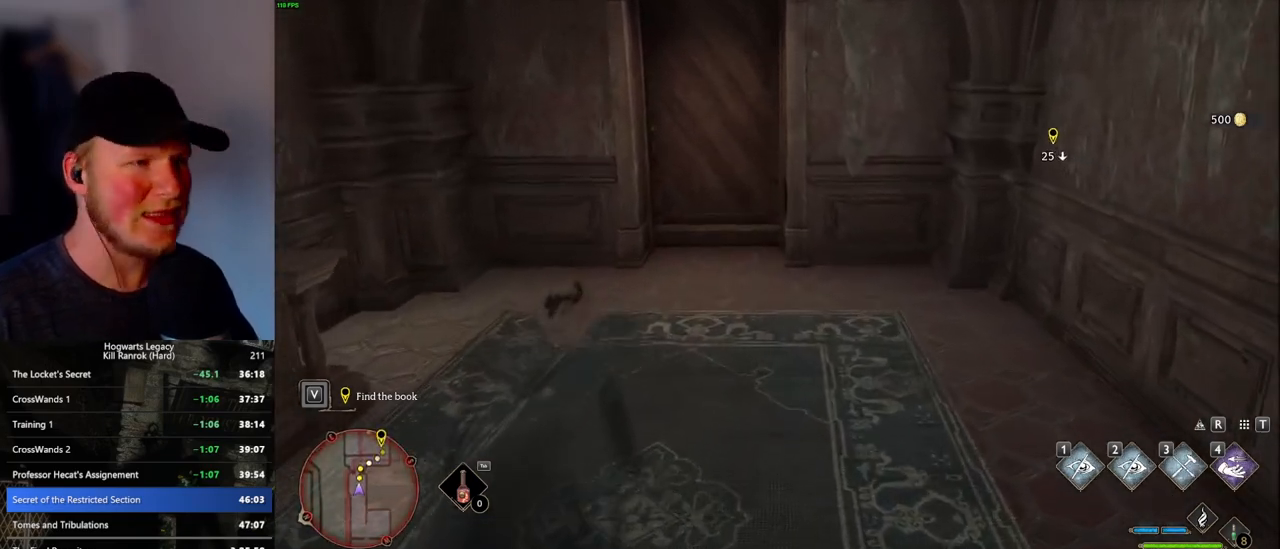
{"keys": ["w"], "mouse": [], "events": []}
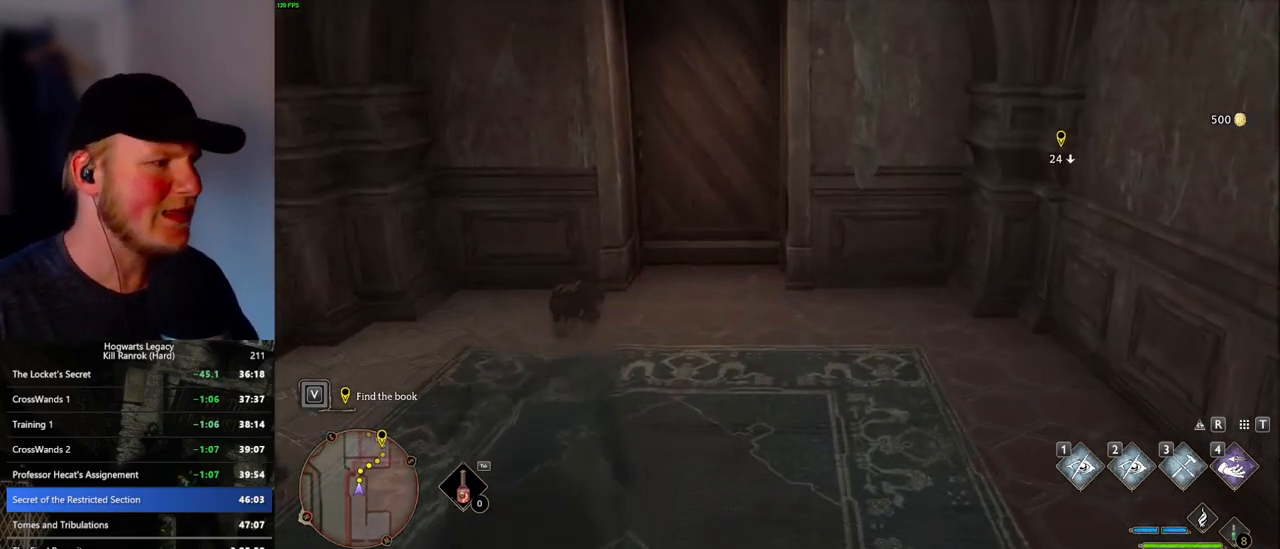
{"keys": ["w"], "mouse": [], "events": []}
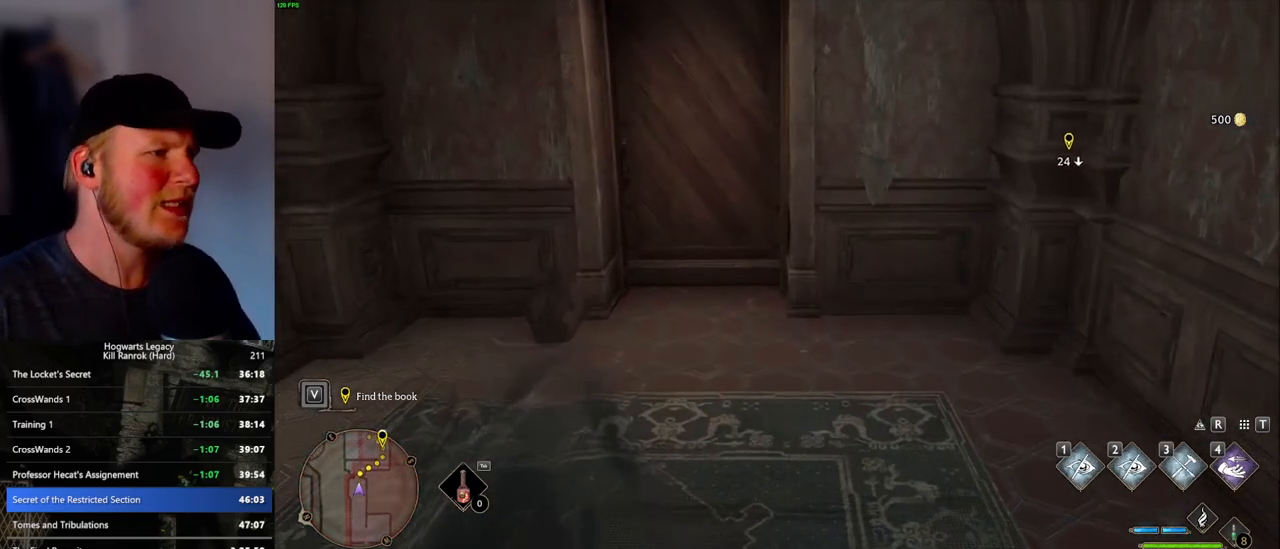
{"keys": ["w"], "mouse": [], "events": []}
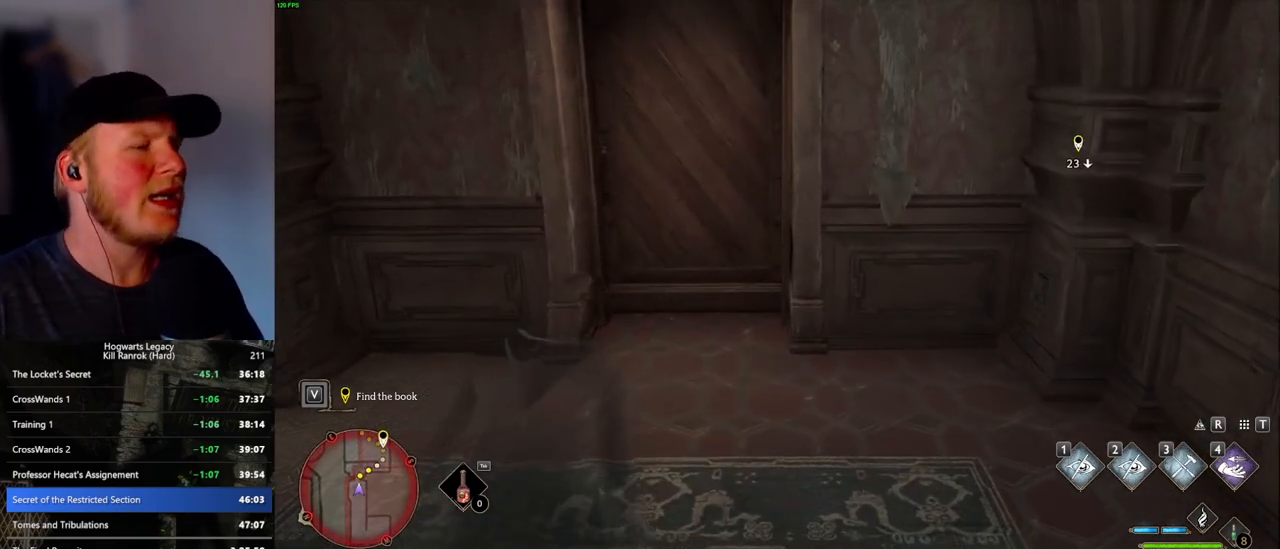
{"keys": ["w"], "mouse": [], "events": []}
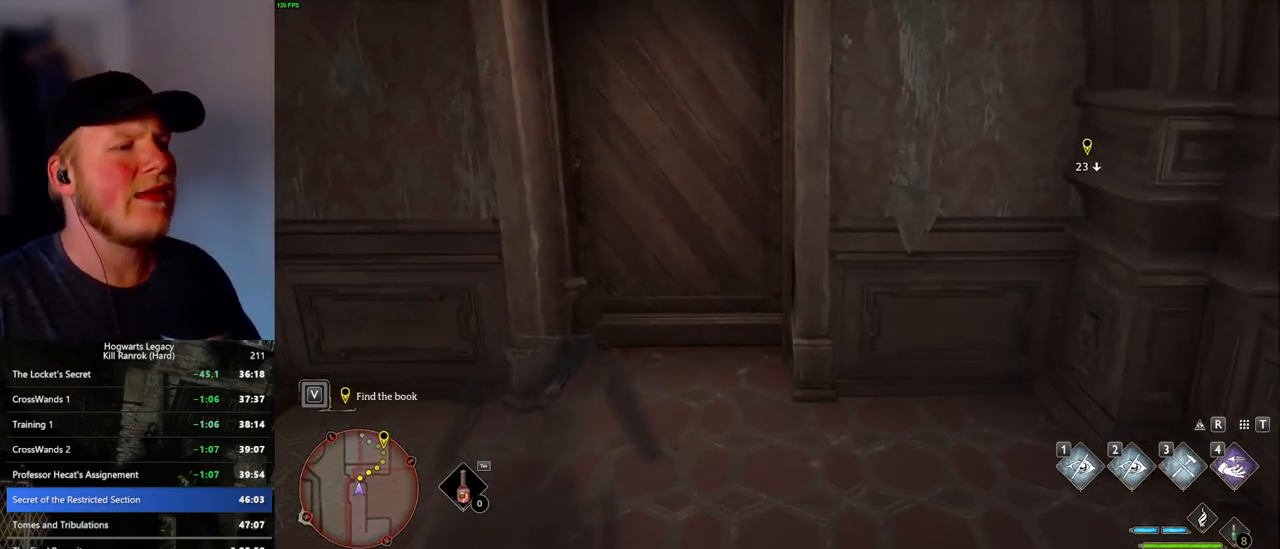
{"keys": ["w"], "mouse": [], "events": []}
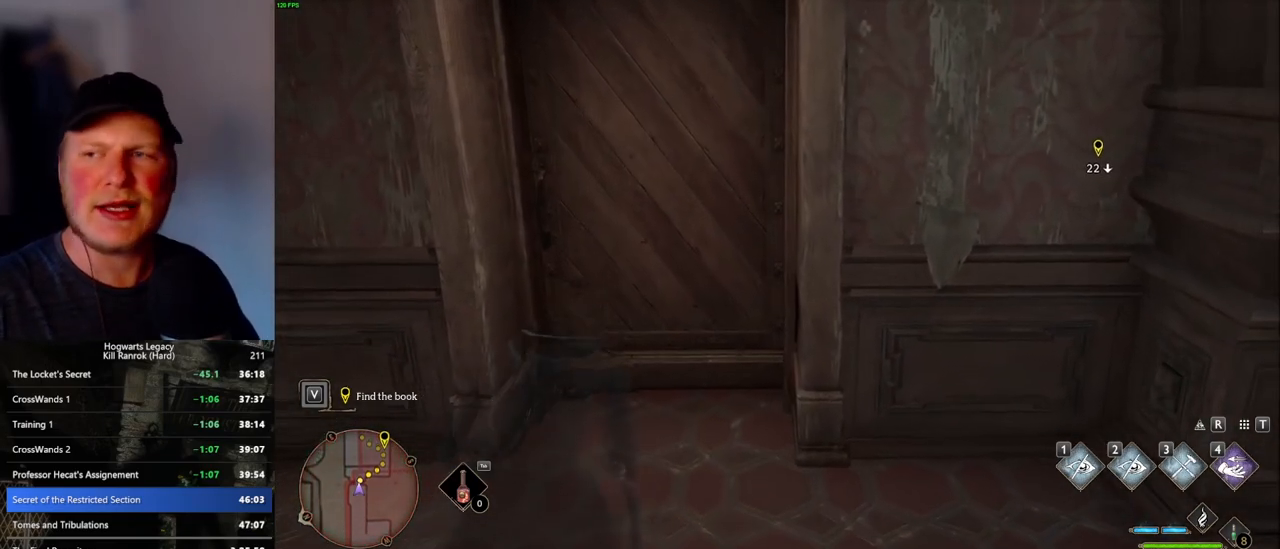
{"keys": ["w"], "mouse": [], "events": []}
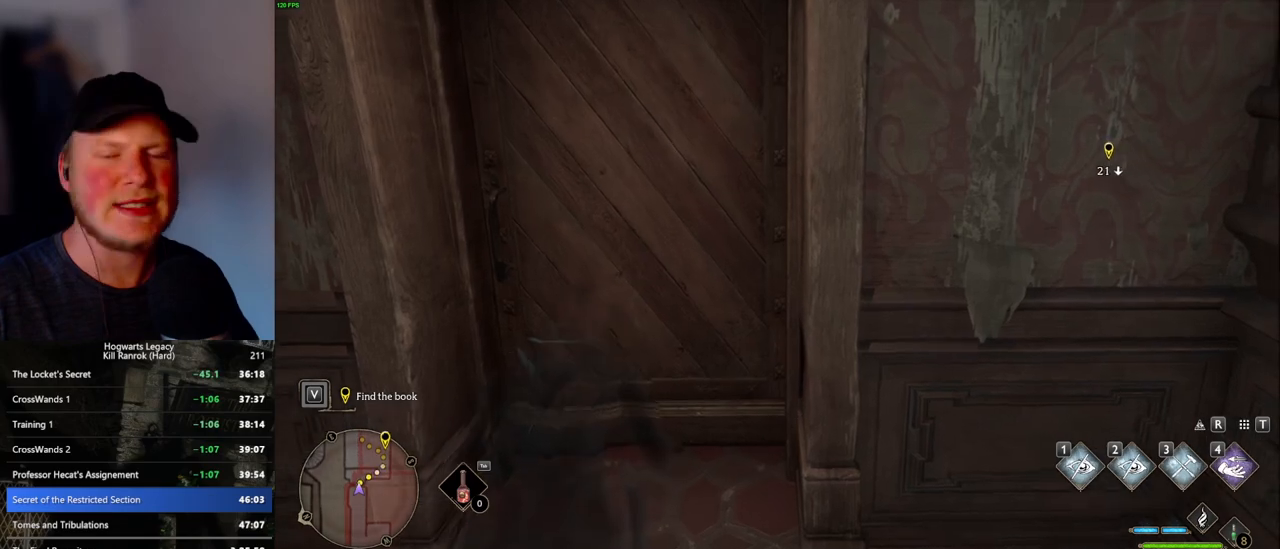
{"keys": ["w"], "mouse": [], "events": []}
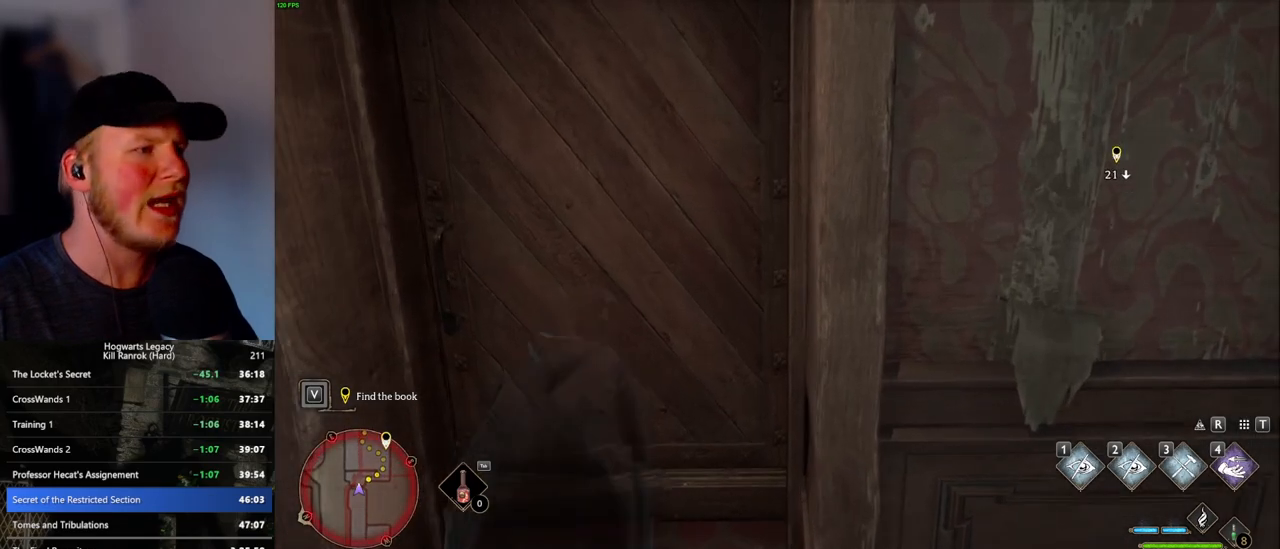
{"keys": ["w"], "mouse": [], "events": []}
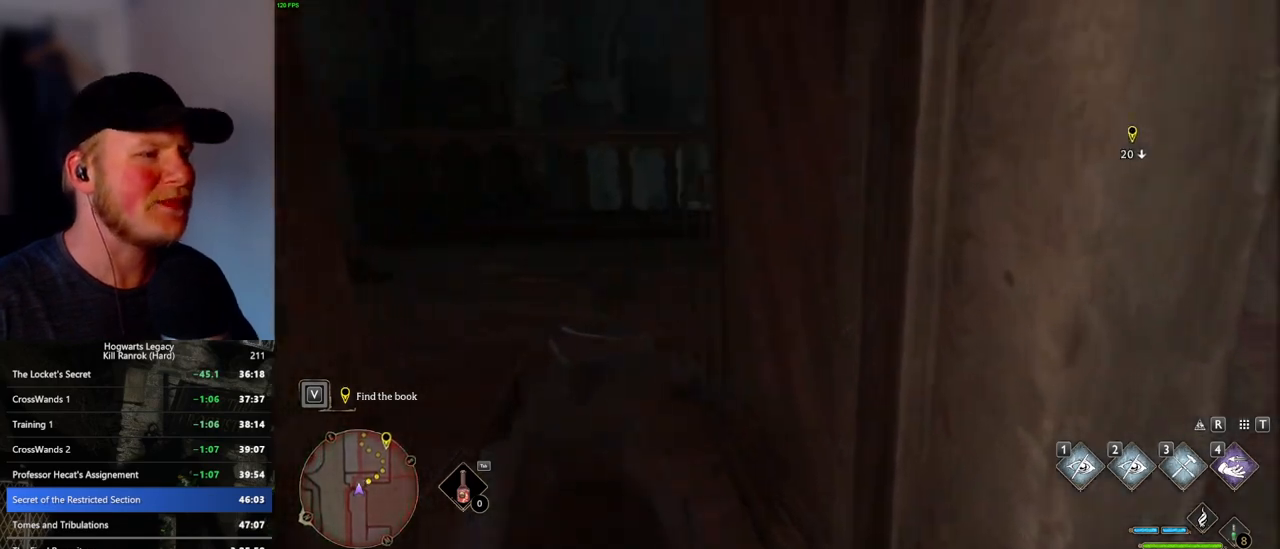
{"keys": ["w"], "mouse": [], "events": [[250, "space", "down"], [316, "space", "up"], [416, "space", "down"], [483, "space", "up"]]}
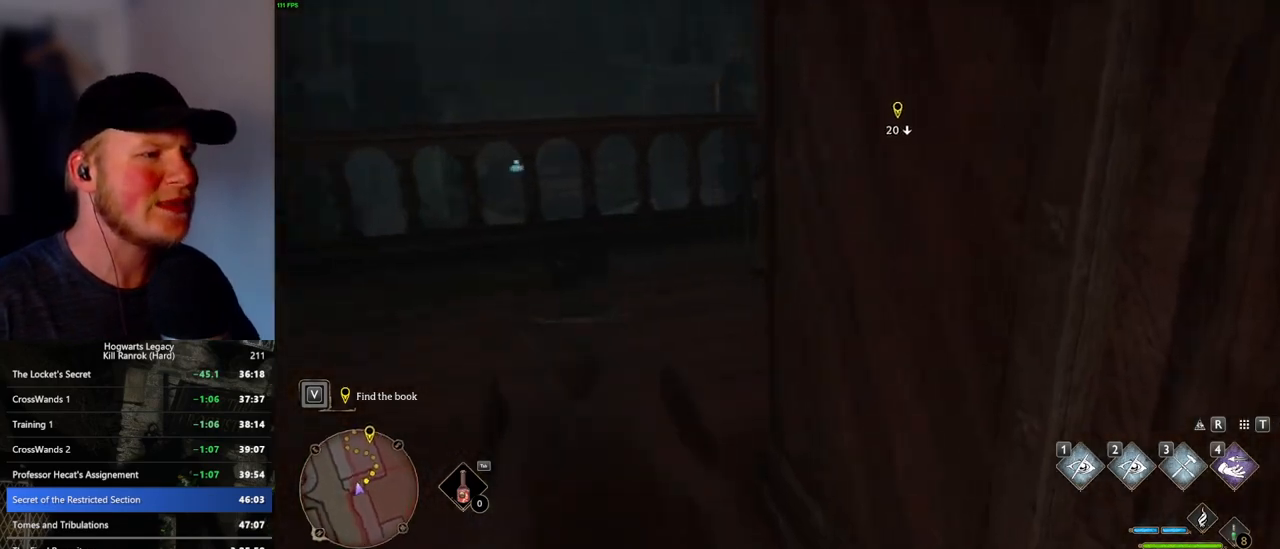
{"keys": ["d", "shift_l", "w"], "mouse": [], "events": [[100, "space", "down"], [166, "space", "up"], [250, "space", "down"], [316, "space", "up"], [383, "shift_l", "down"], [483, "d", "down"]]}
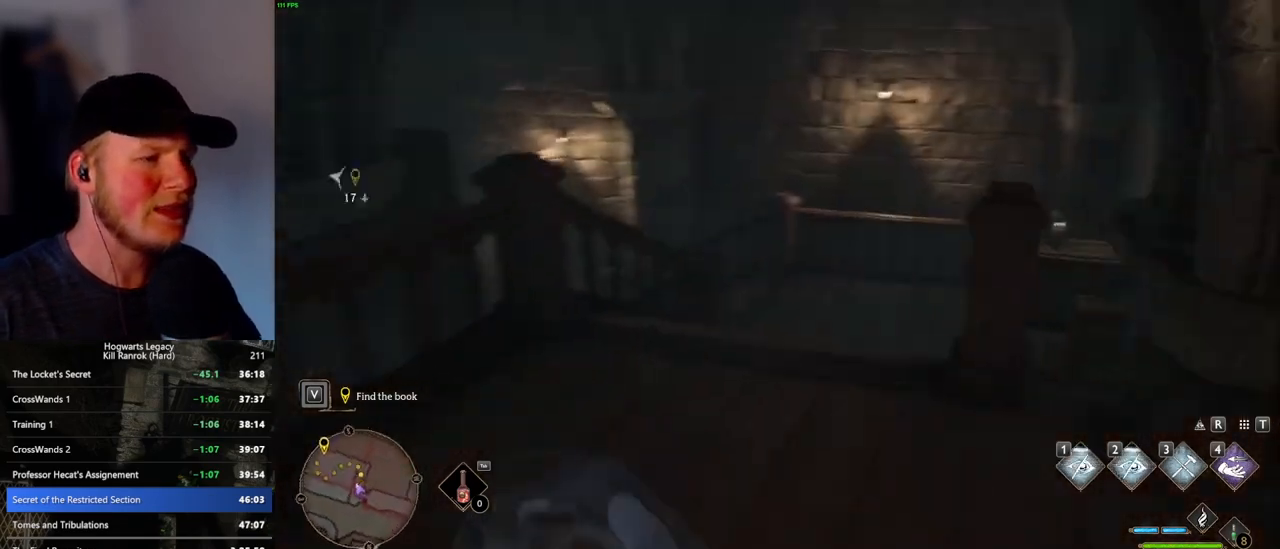
{"keys": ["w"], "mouse": [], "events": [[16, "shift_l", "up"], [266, "d", "up"]]}
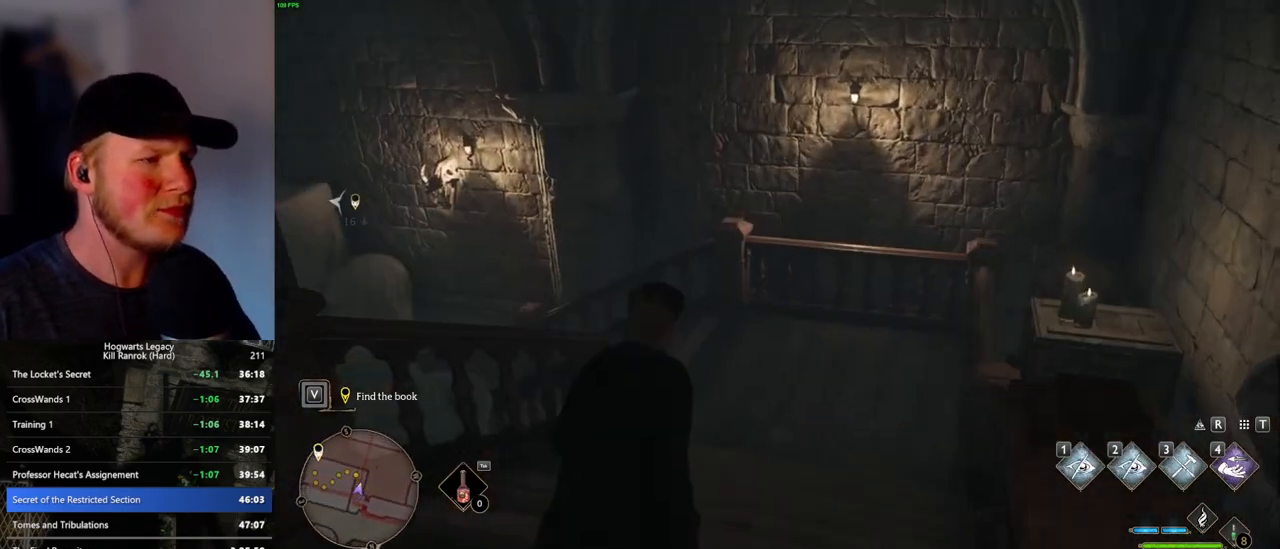
{"keys": ["w"], "mouse": [], "events": []}
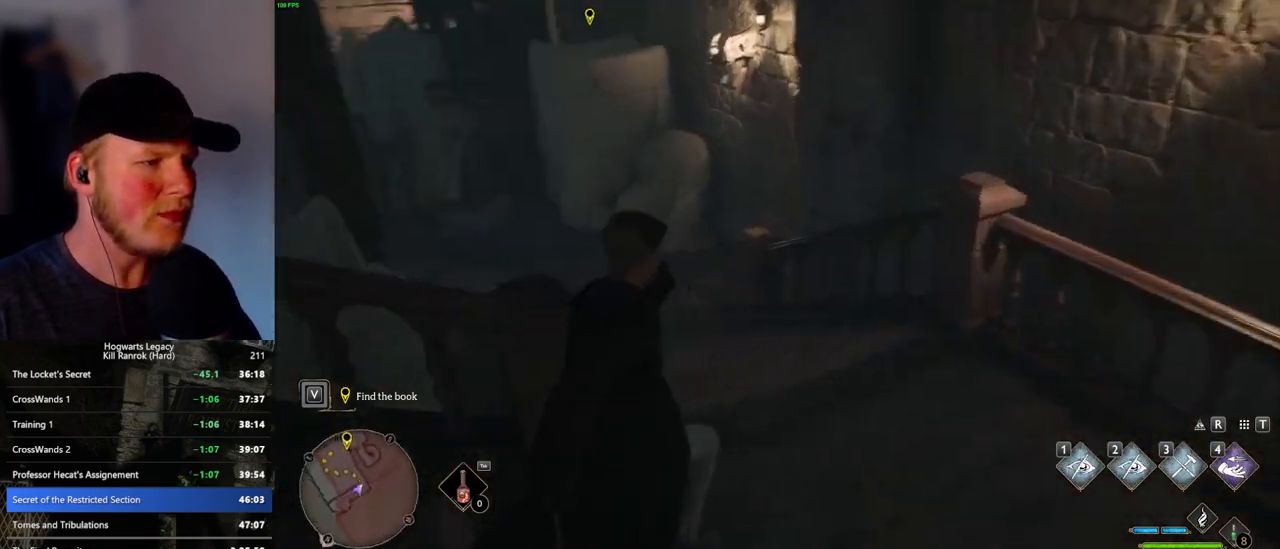
{"keys": ["w"], "mouse": [], "events": []}
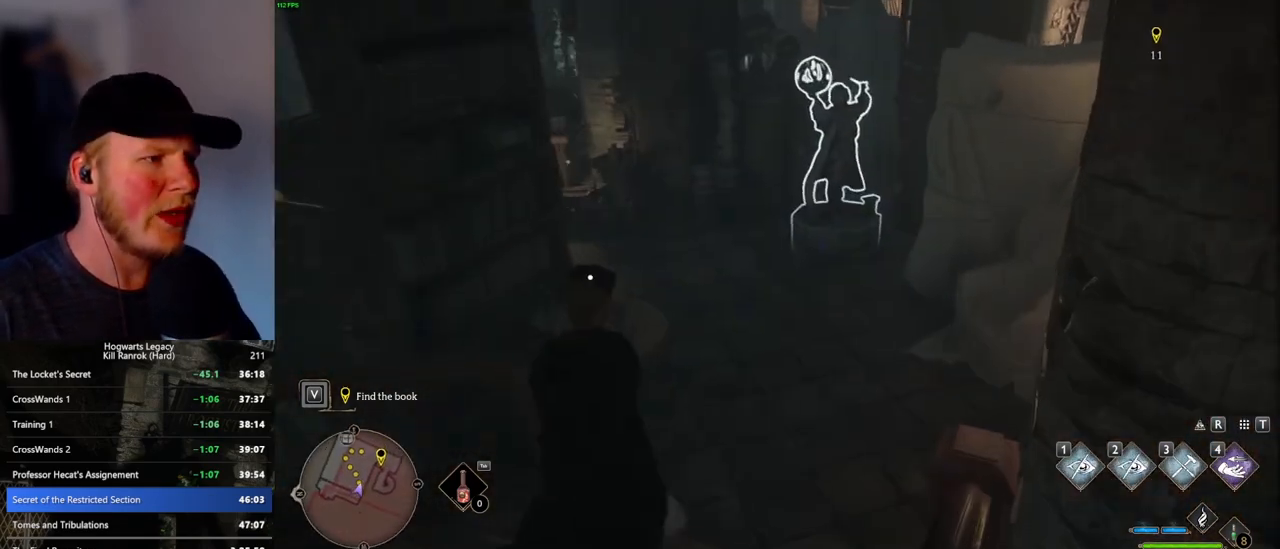
{"keys": ["w"], "mouse": [], "events": []}
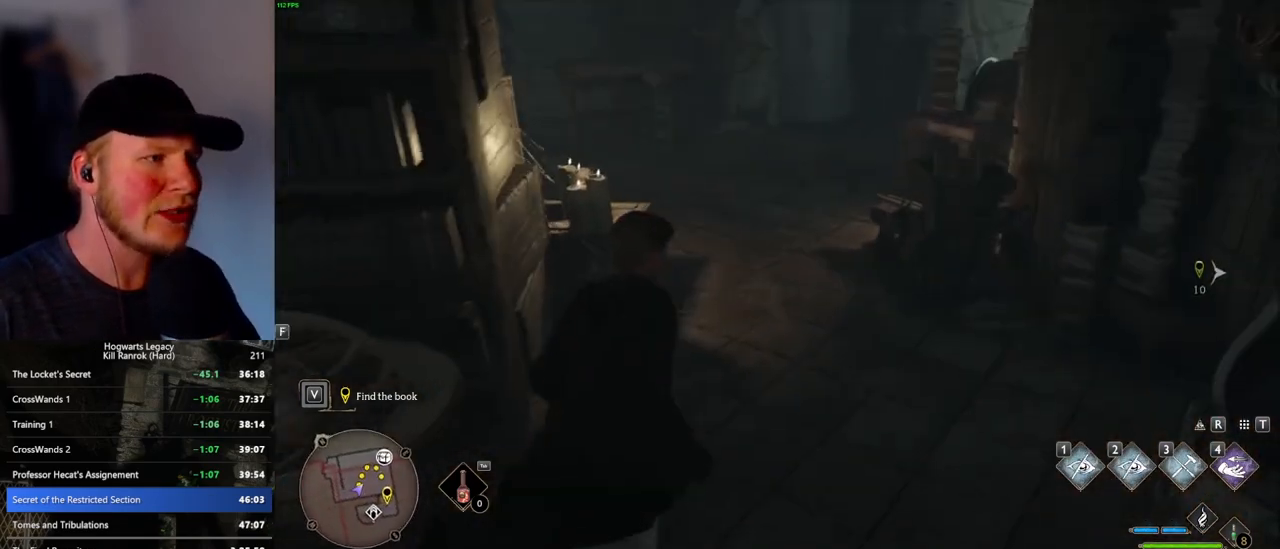
{"keys": ["w"], "mouse": [], "events": [[66, "a", "down"], [200, "a", "up"]]}
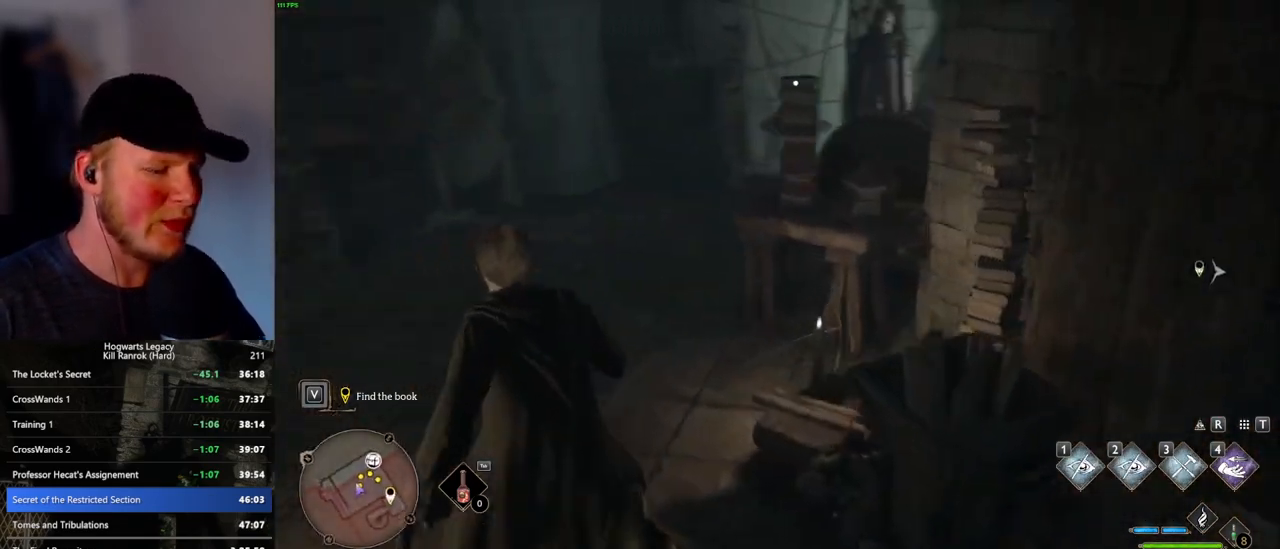
{"keys": ["w"], "mouse": [], "events": []}
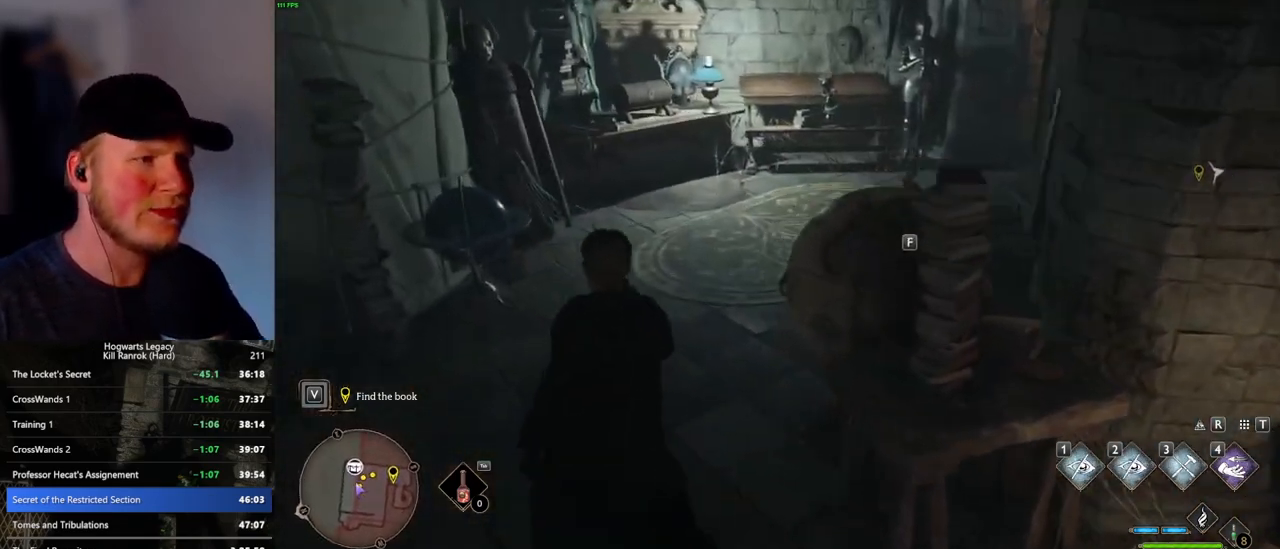
{"keys": ["w"], "mouse": [], "events": []}